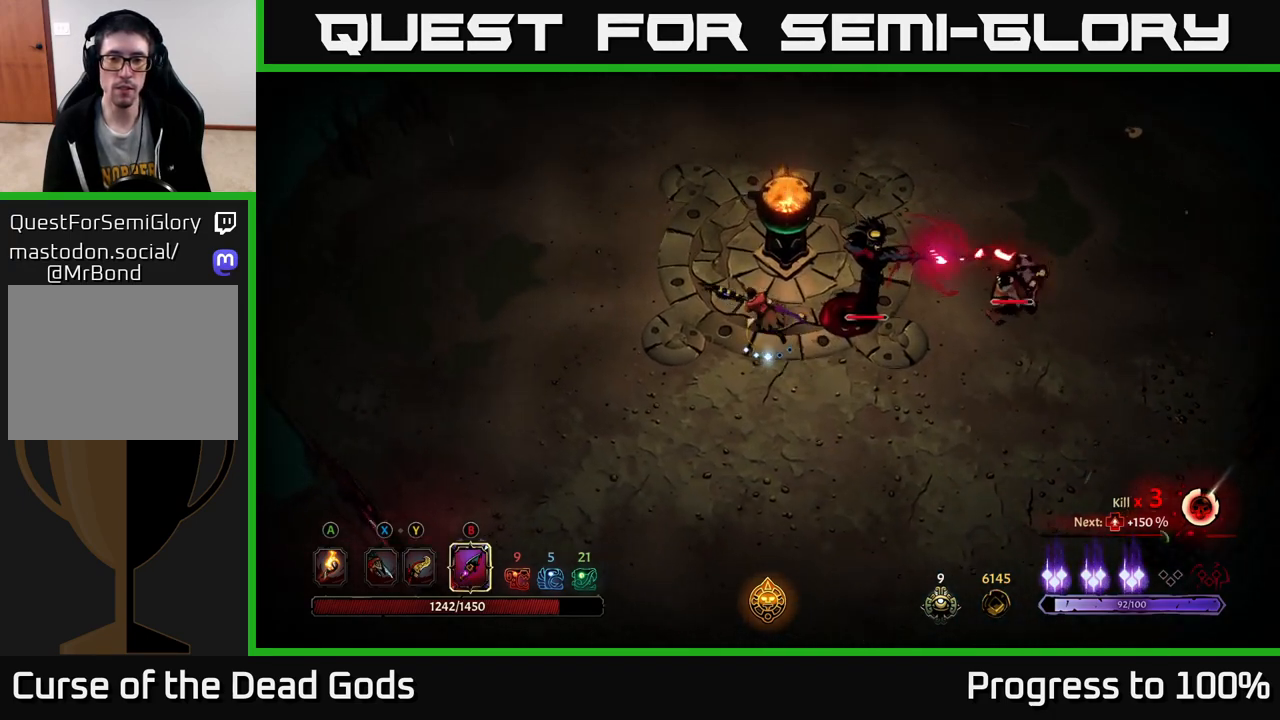
Gameplay with a controller (Xbox layout); each line is a JSON object with the inputs held at the frame after it. "events" lists button and stick changes between this image and that frame as [ms after this image, input, new state], when the widget could be followed in between.
{"buttons": ["X"], "left_stick": "right", "right_stick": "center", "events": [[300, "left_stick", "center"], [367, "left_stick", "right"], [467, "X", "down"]]}
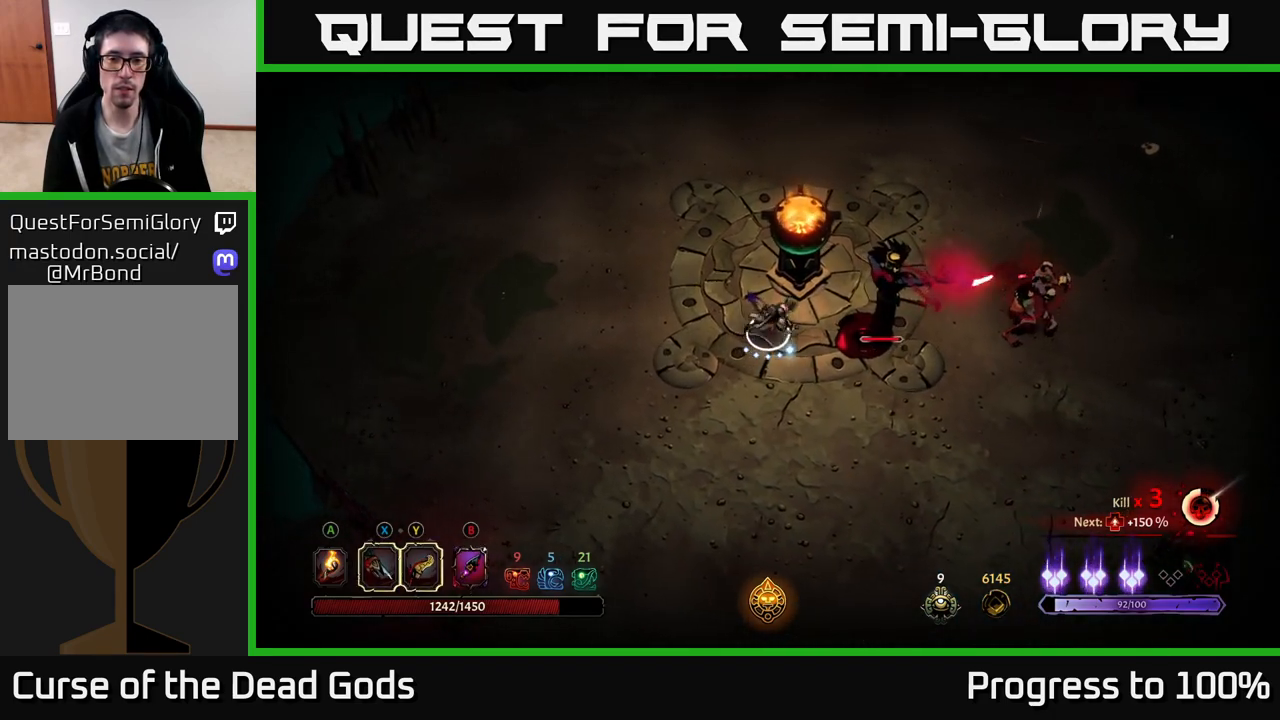
{"buttons": [], "left_stick": "center", "right_stick": "center", "events": [[33, "X", "up"], [133, "X", "down"], [133, "left_stick", "center"], [233, "X", "up"], [367, "X", "down"], [483, "X", "up"]]}
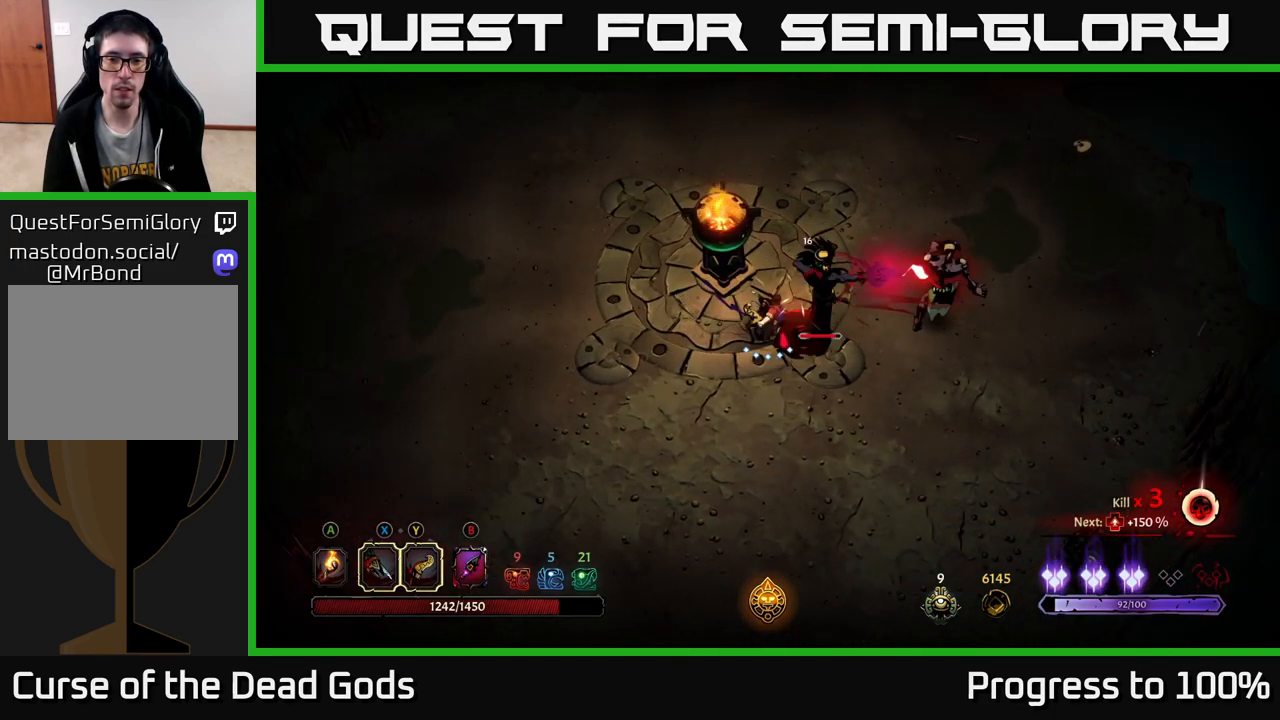
{"buttons": [], "left_stick": "center", "right_stick": "center", "events": [[83, "X", "down"], [217, "X", "up"], [300, "X", "down"], [450, "X", "up"]]}
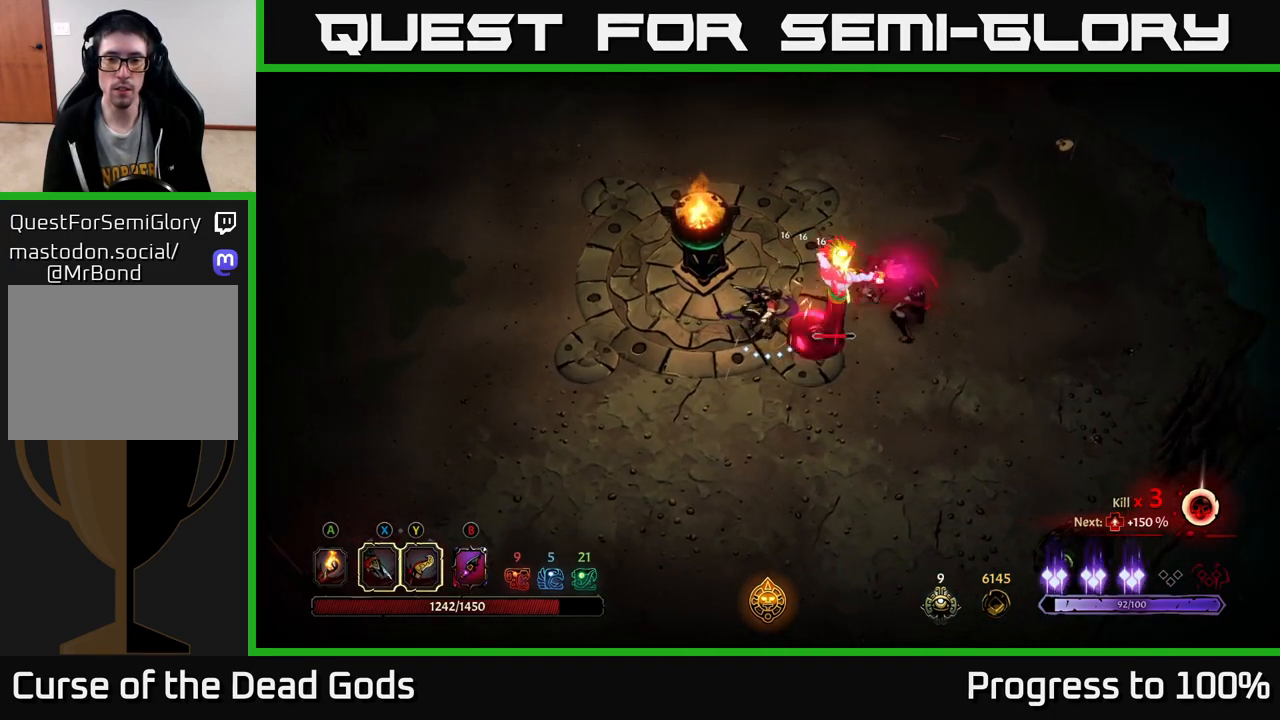
{"buttons": [], "left_stick": "center", "right_stick": "center", "events": [[33, "left_stick", "right"], [100, "Y", "down"], [183, "Y", "up"], [383, "left_stick", "center"]]}
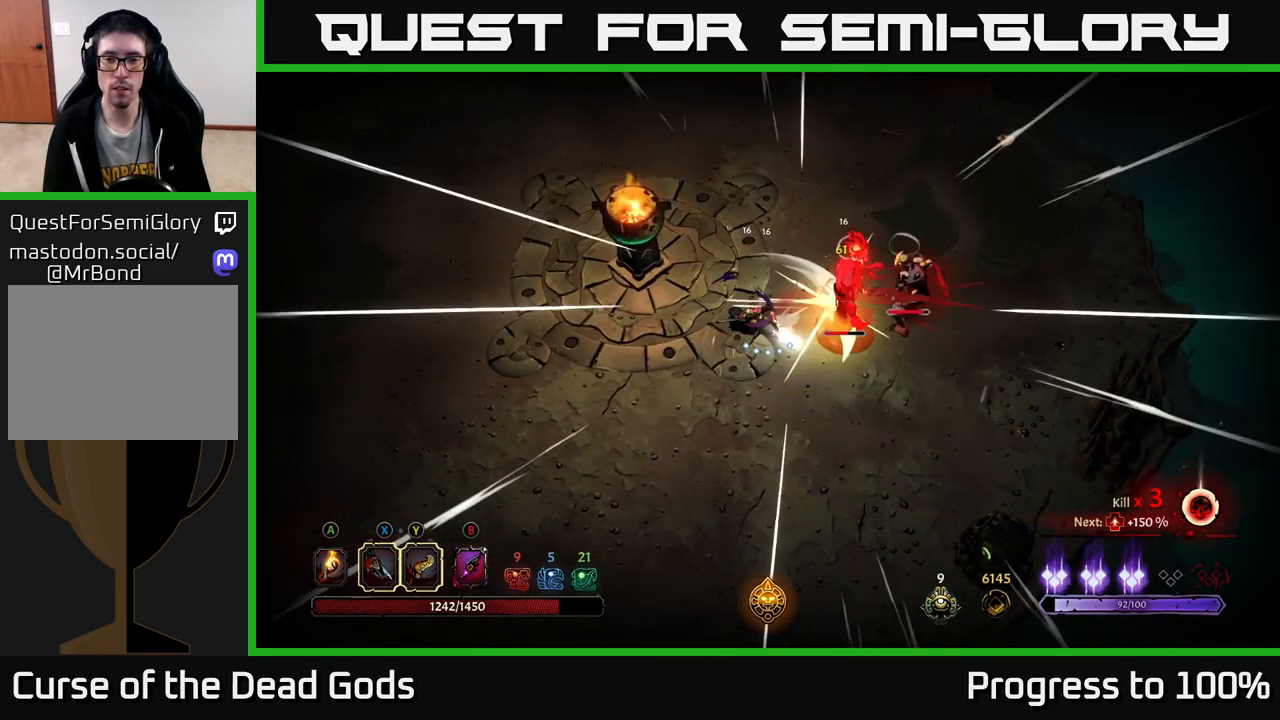
{"buttons": [], "left_stick": "right", "right_stick": "center", "events": [[150, "left_stick", "right"]]}
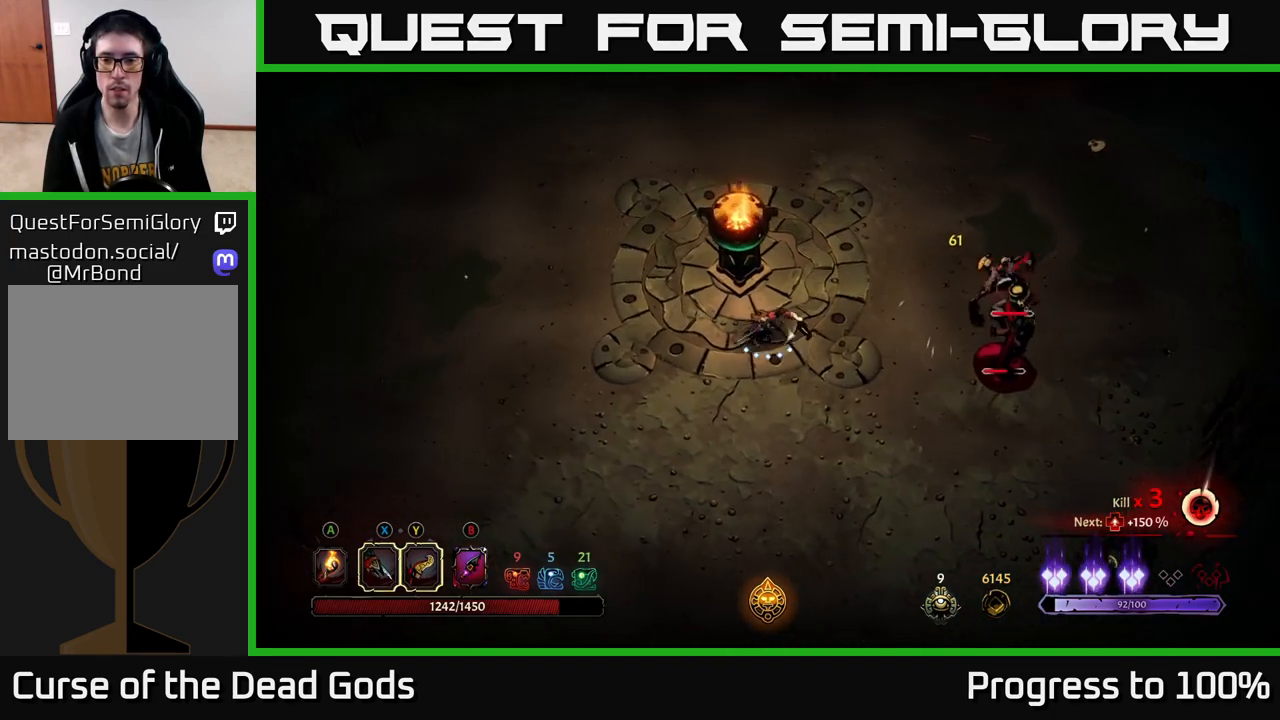
{"buttons": [], "left_stick": "right", "right_stick": "center", "events": [[317, "X", "down"], [400, "X", "up"]]}
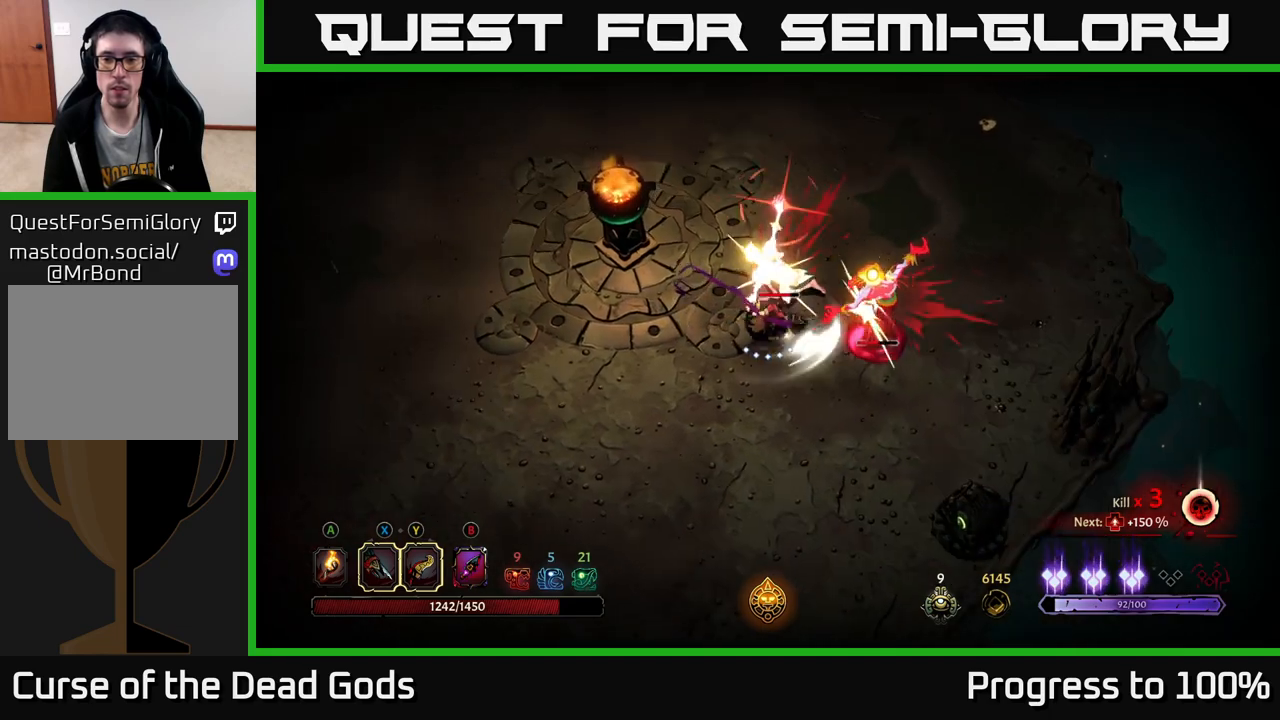
{"buttons": [], "left_stick": "up-right", "right_stick": "center", "events": [[50, "X", "down"], [167, "X", "up"], [217, "left_stick", "up-right"], [233, "R2", "down"], [350, "R2", "up"]]}
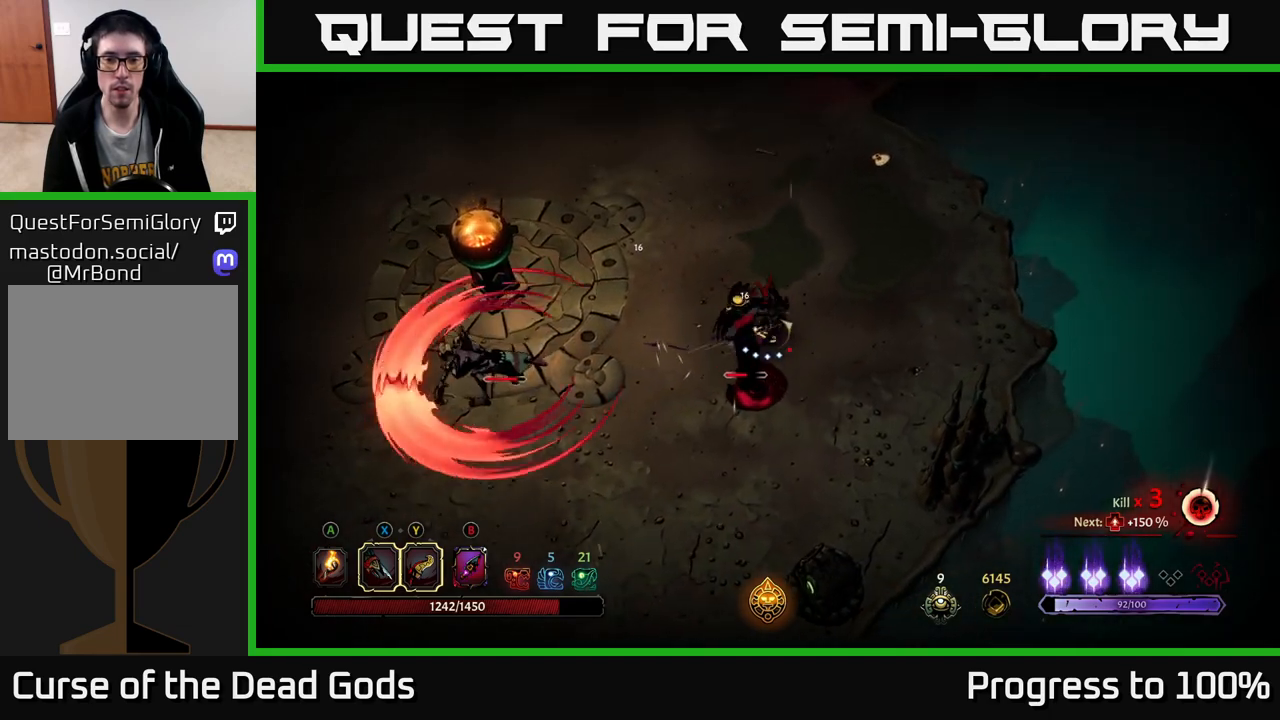
{"buttons": [], "left_stick": "down-left", "right_stick": "center", "events": [[50, "left_stick", "down-right"], [133, "left_stick", "down"], [317, "X", "down"], [317, "left_stick", "down-left"], [417, "X", "up"]]}
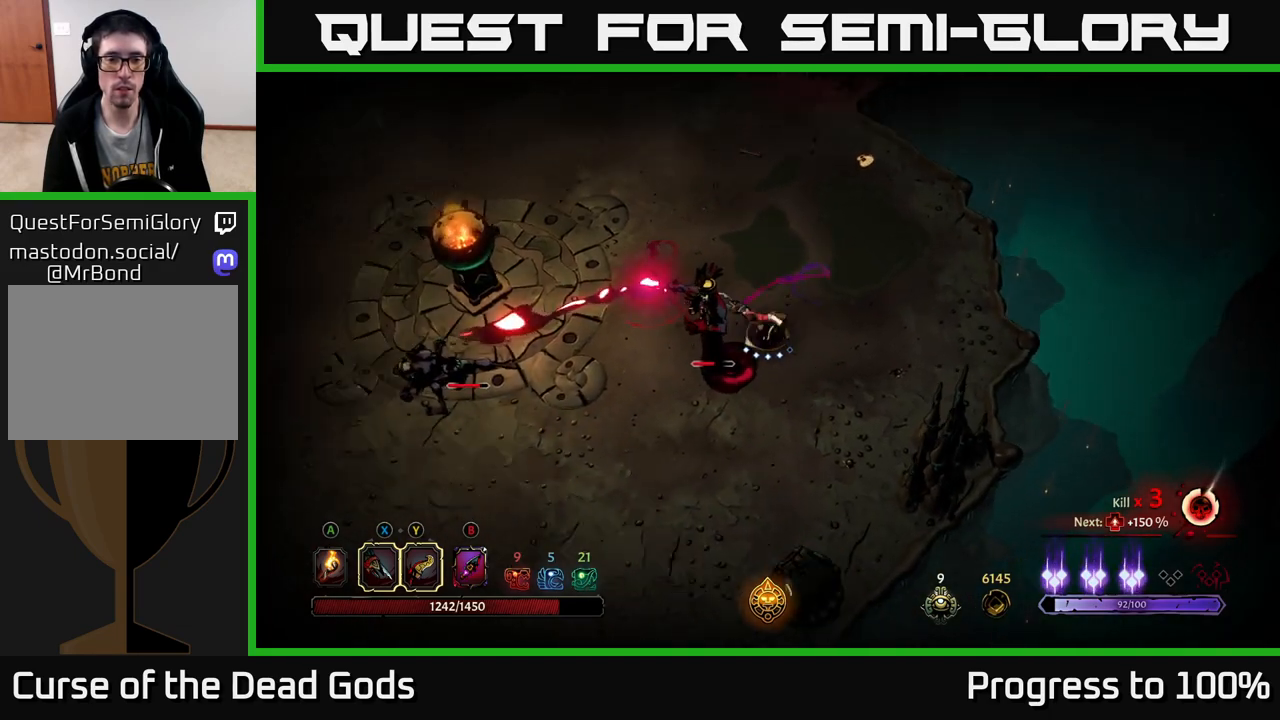
{"buttons": [], "left_stick": "center", "right_stick": "center", "events": [[100, "X", "down"], [200, "left_stick", "center"], [233, "X", "up"], [317, "X", "down"], [450, "X", "up"]]}
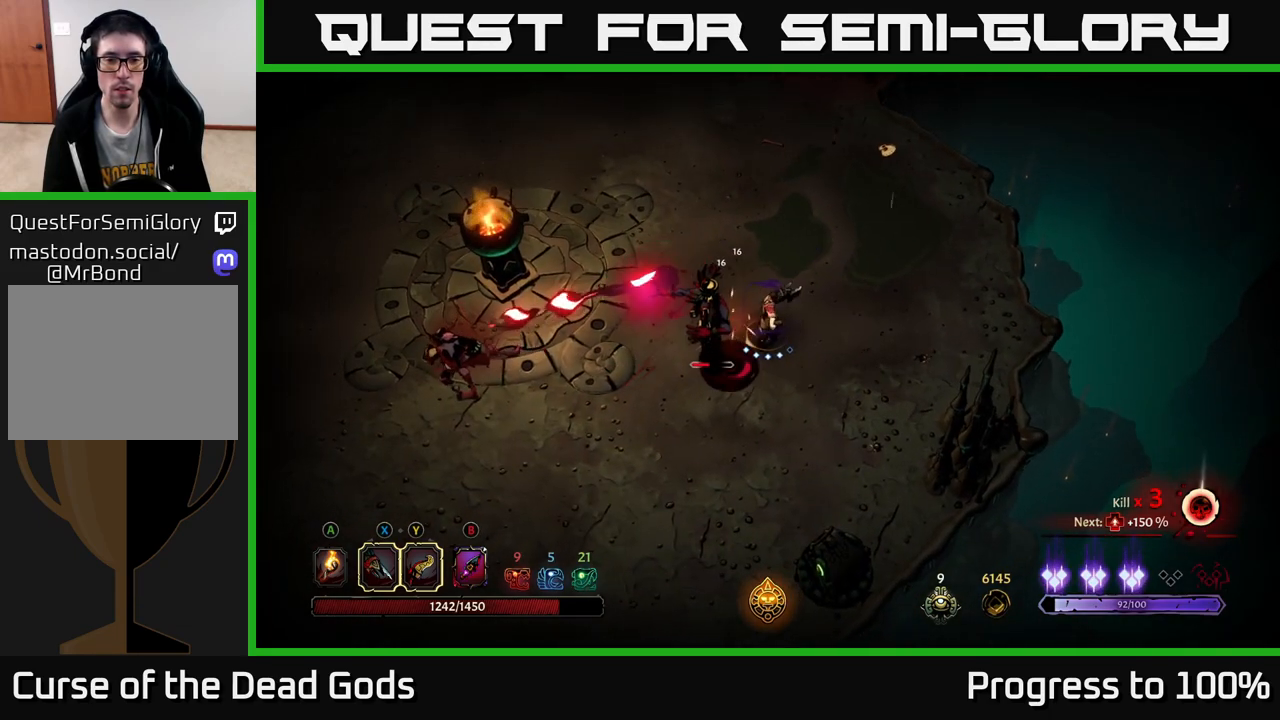
{"buttons": ["X"], "left_stick": "down-left", "right_stick": "center", "events": [[33, "X", "down"], [167, "X", "up"], [183, "left_stick", "left"], [267, "X", "down"], [267, "left_stick", "down-left"], [400, "X", "up"], [450, "X", "down"]]}
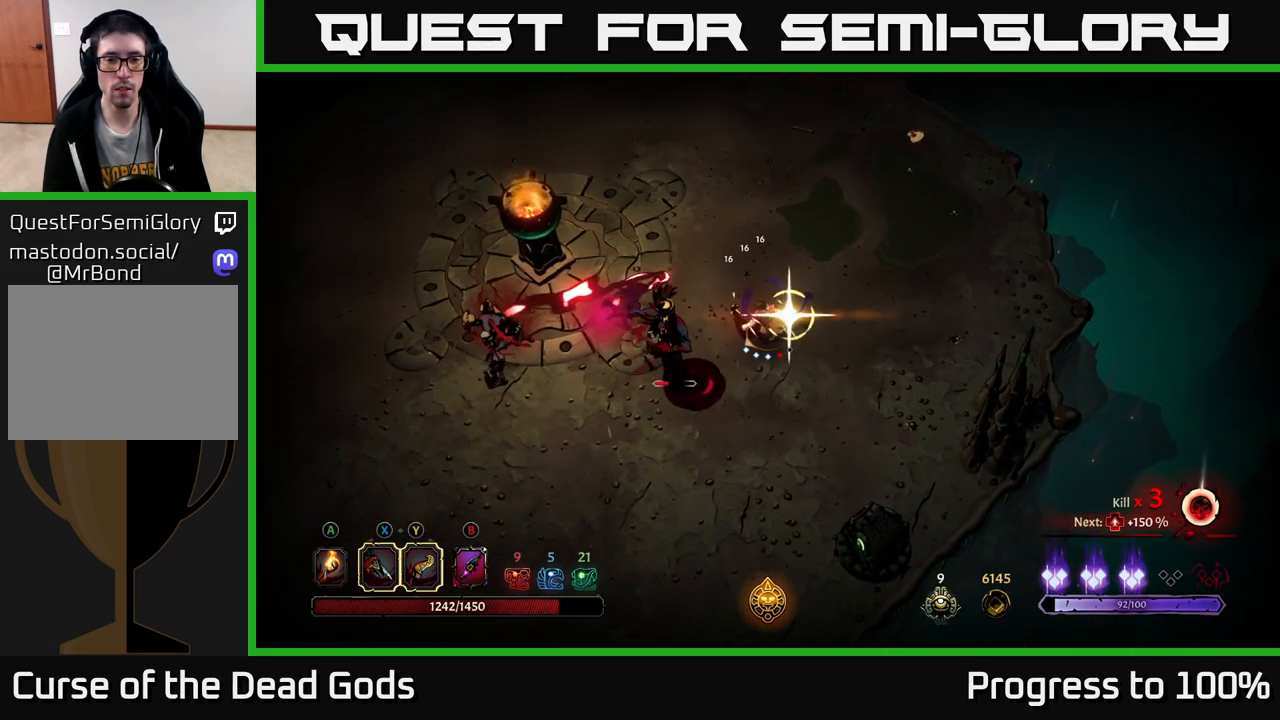
{"buttons": [], "left_stick": "center", "right_stick": "center", "events": [[100, "X", "up"], [233, "left_stick", "center"]]}
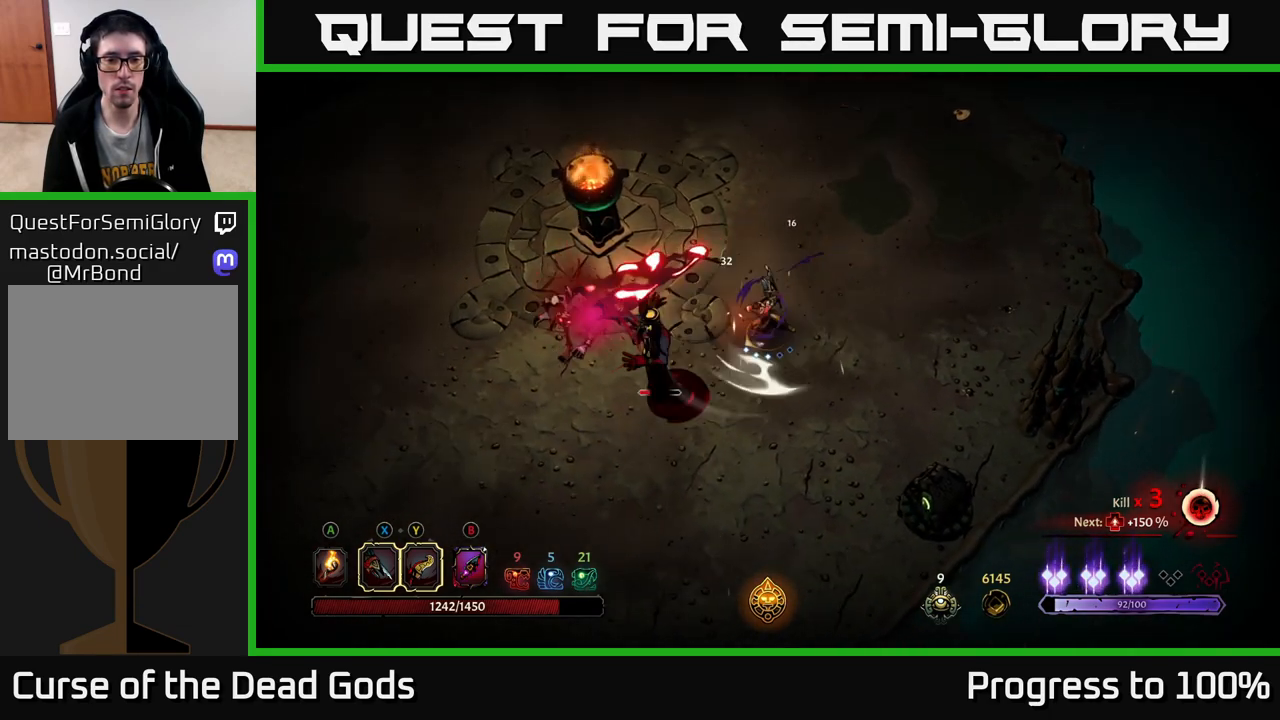
{"buttons": ["Y"], "left_stick": "down-left", "right_stick": "center", "events": [[233, "left_stick", "left"], [367, "Y", "down"], [367, "left_stick", "down-left"]]}
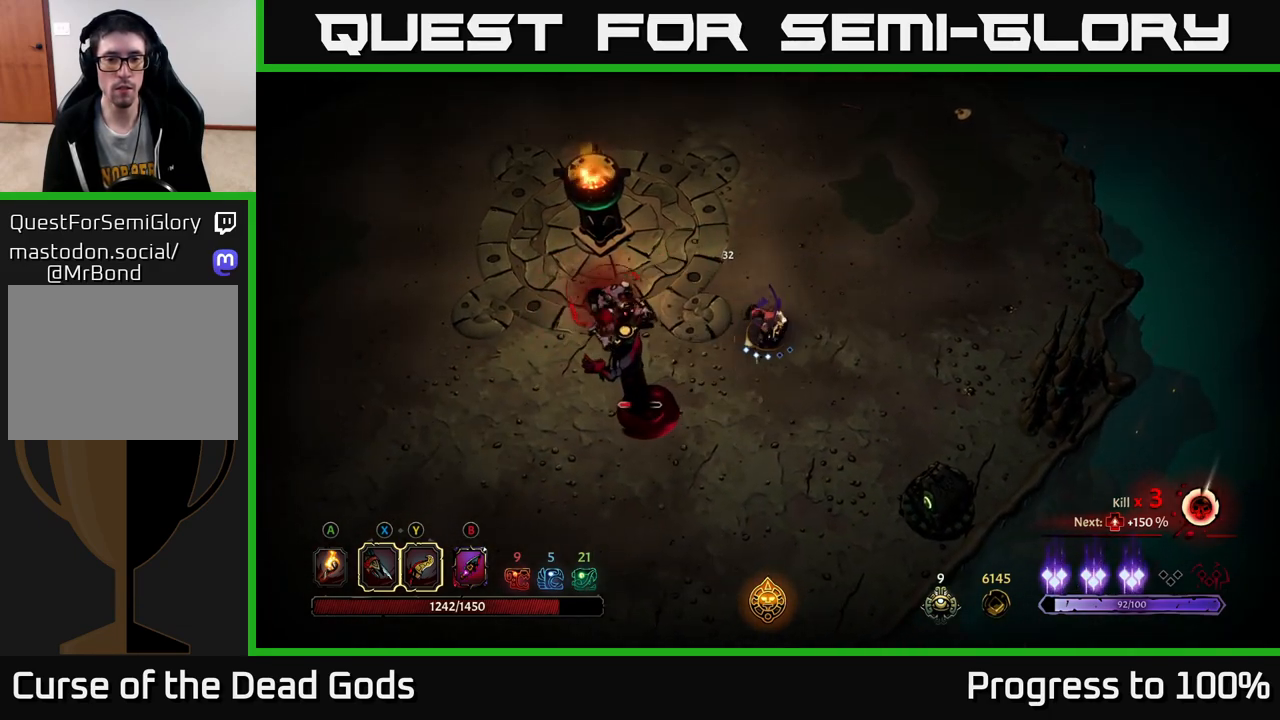
{"buttons": [], "left_stick": "center", "right_stick": "center", "events": [[200, "Y", "up"], [367, "left_stick", "center"]]}
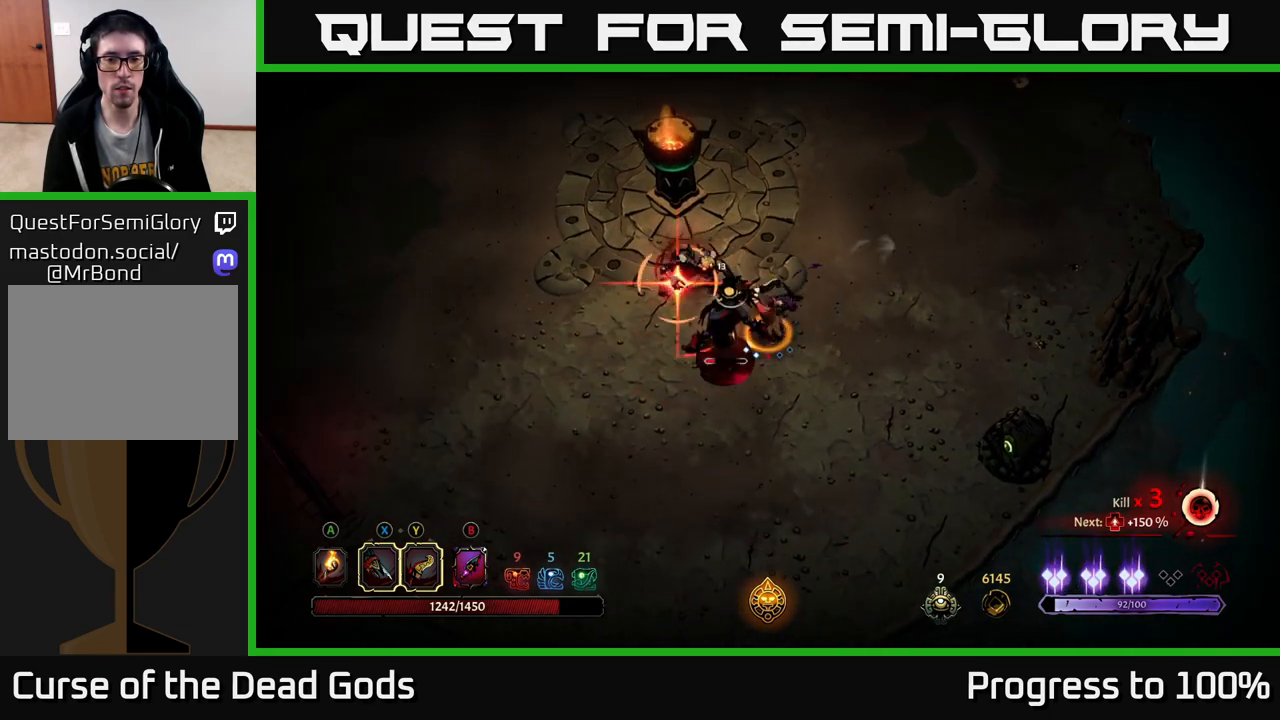
{"buttons": [], "left_stick": "left", "right_stick": "center", "events": [[467, "left_stick", "left"]]}
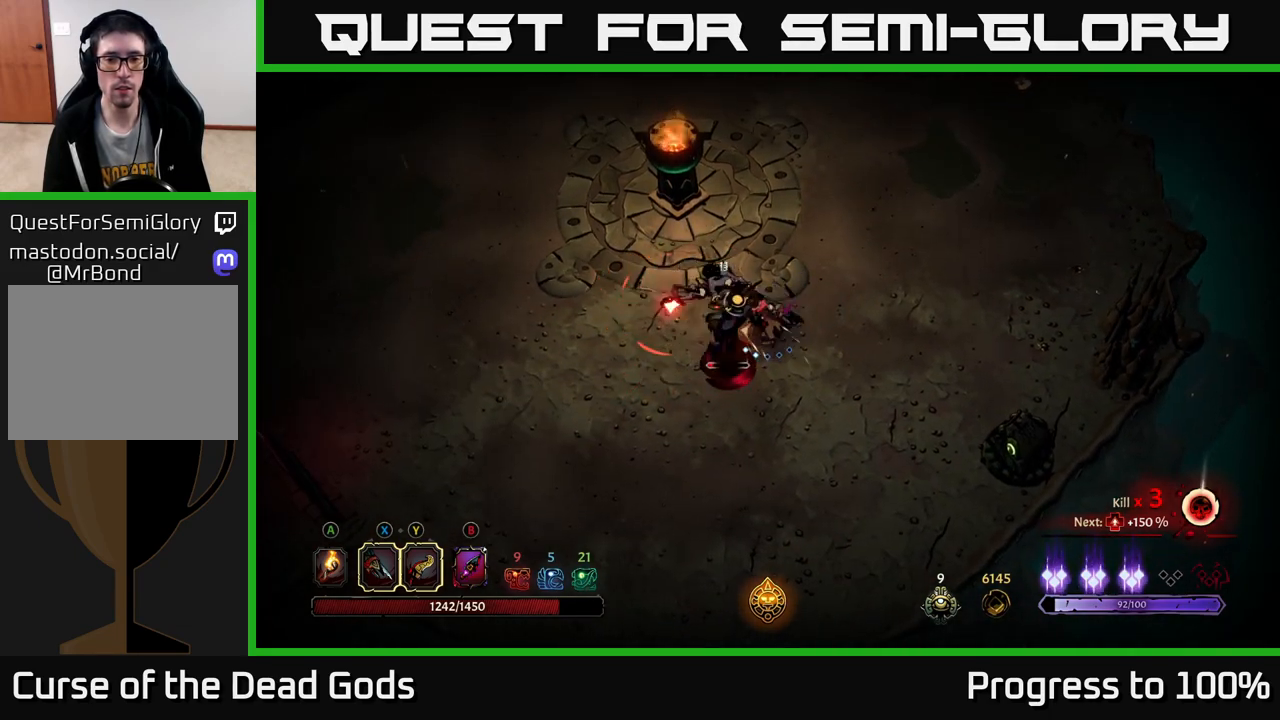
{"buttons": [], "left_stick": "up-left", "right_stick": "center", "events": [[33, "R2", "down"], [200, "R2", "up"], [483, "left_stick", "up-left"]]}
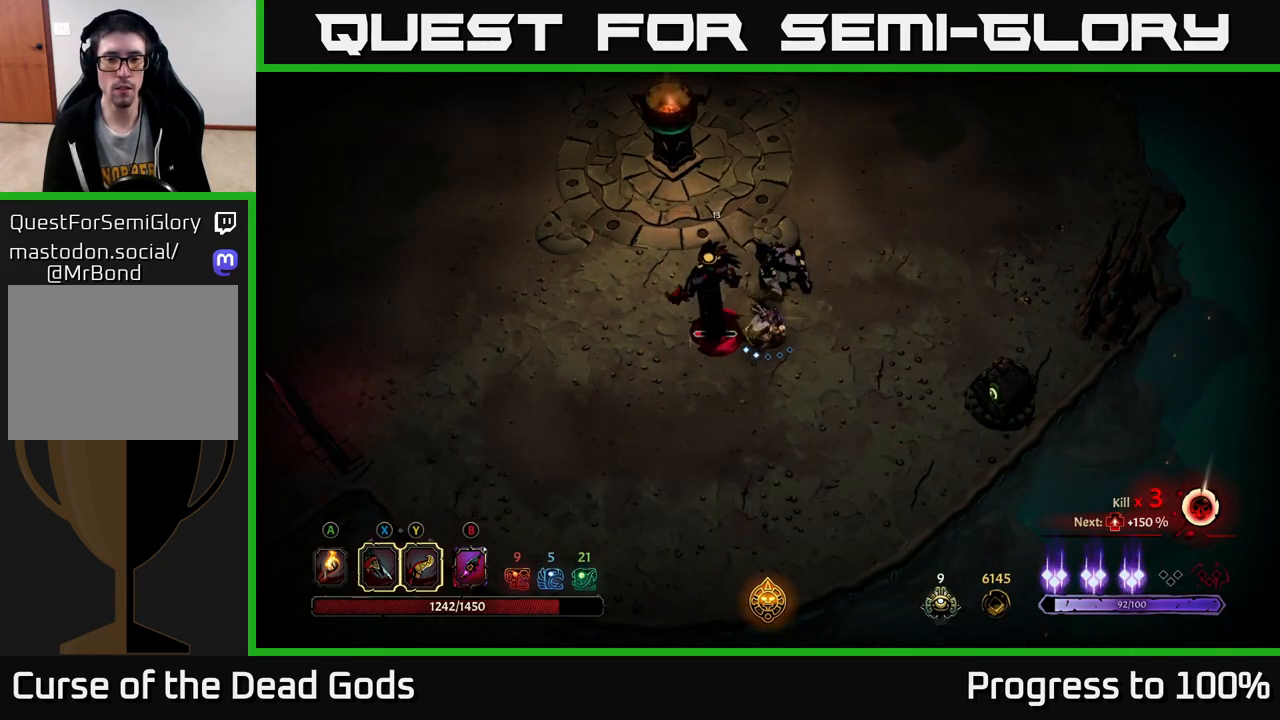
{"buttons": [], "left_stick": "up-left", "right_stick": "center", "events": [[67, "X", "down"], [167, "X", "up"], [333, "X", "down"], [483, "X", "up"]]}
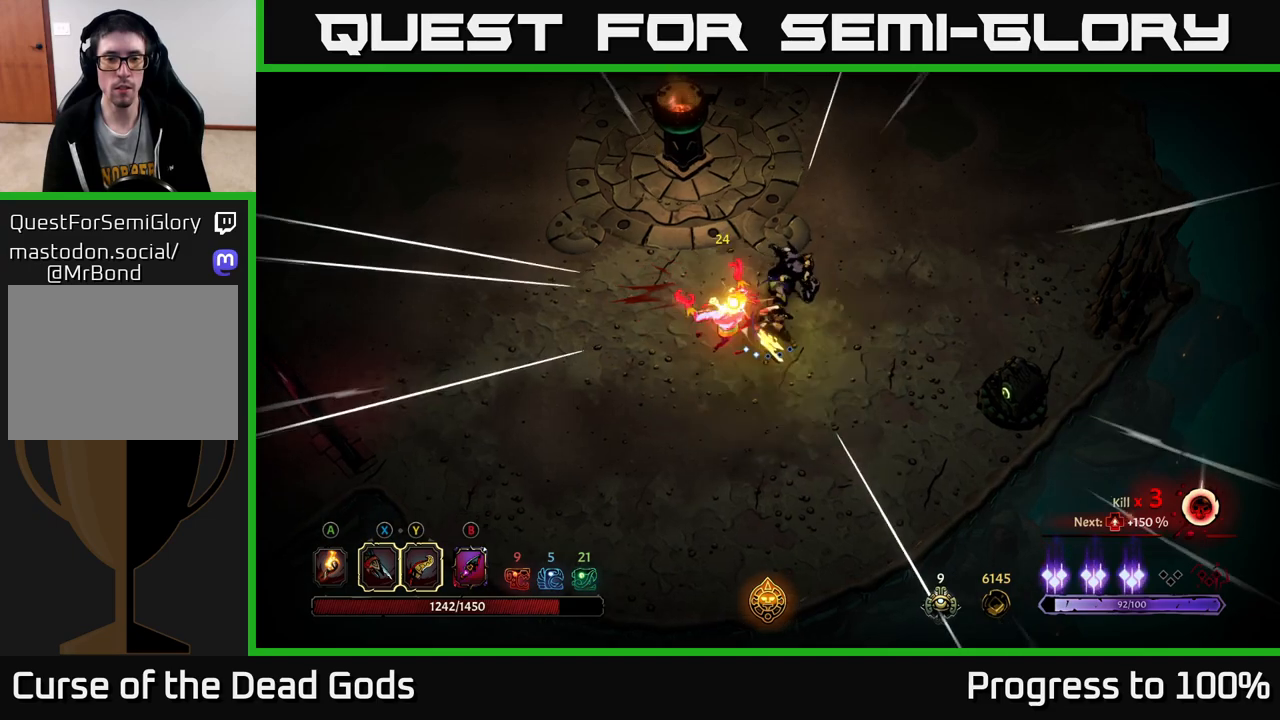
{"buttons": [], "left_stick": "up-right", "right_stick": "center", "events": [[83, "X", "down"], [200, "X", "up"], [217, "left_stick", "up"], [333, "left_stick", "up-right"], [350, "X", "down"], [450, "X", "up"]]}
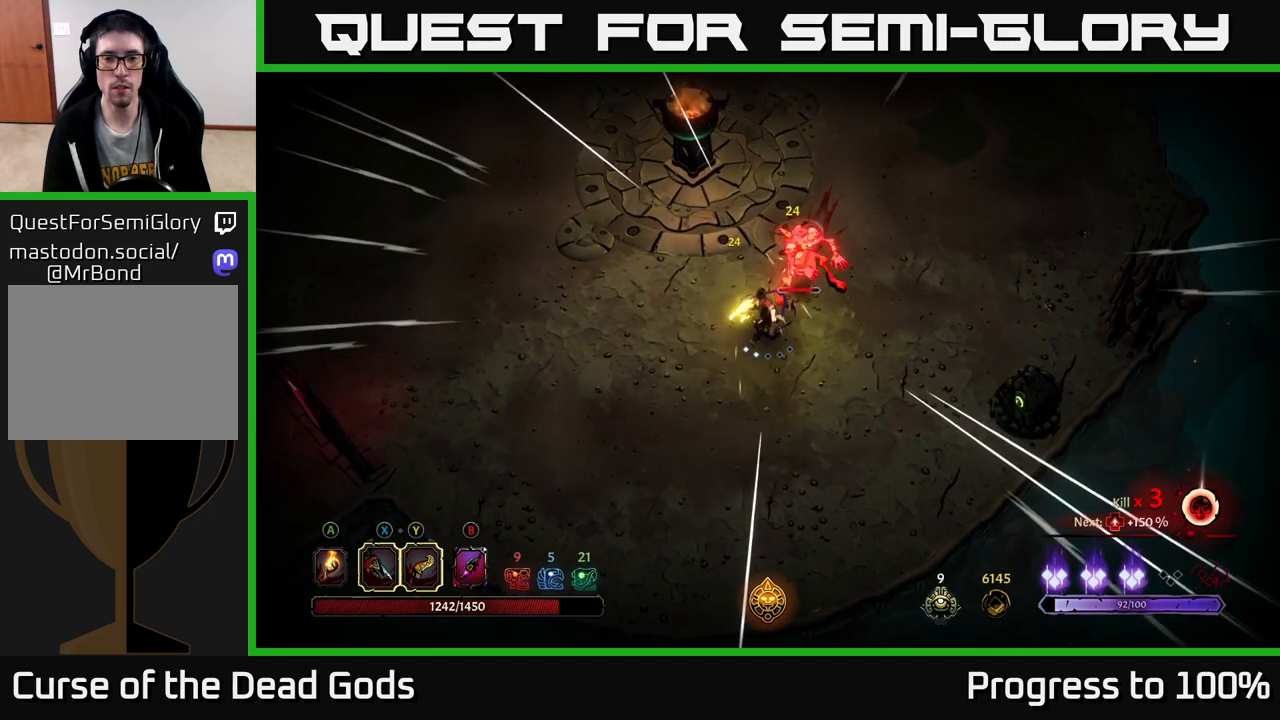
{"buttons": [], "left_stick": "up-right", "right_stick": "center", "events": [[67, "X", "down"], [200, "X", "up"], [300, "X", "down"], [417, "X", "up"]]}
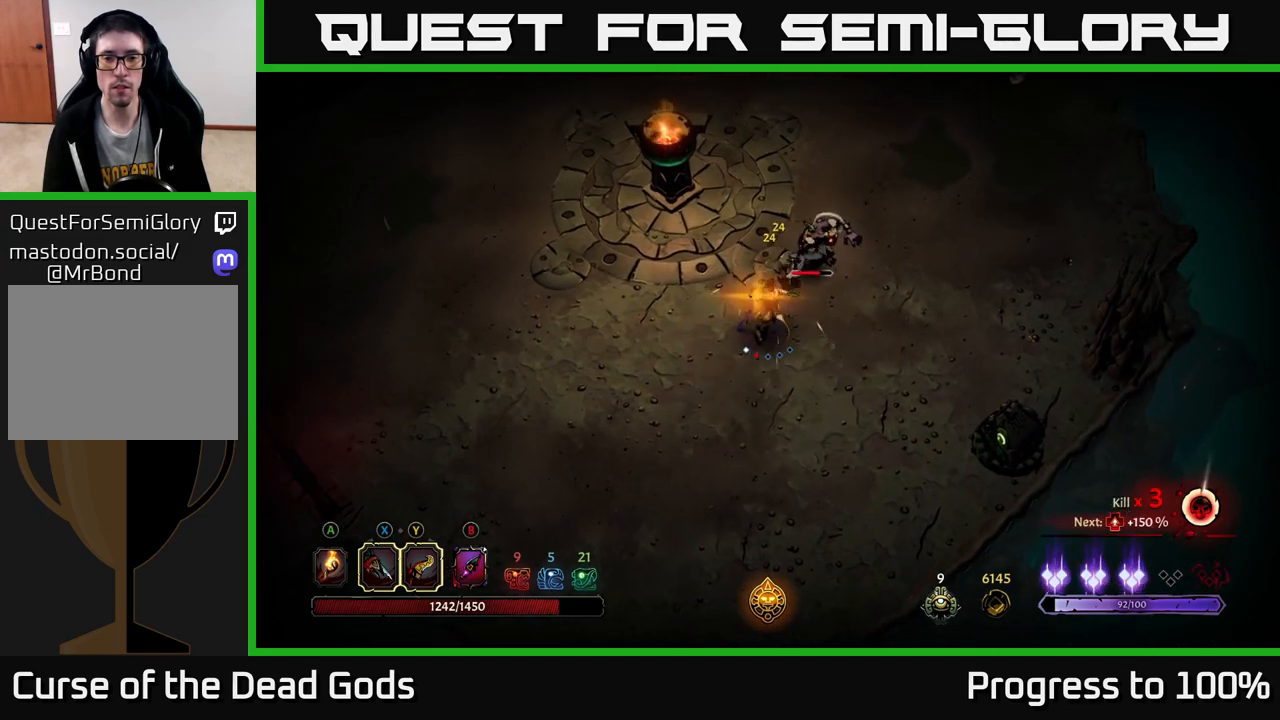
{"buttons": [], "left_stick": "up", "right_stick": "center", "events": [[183, "left_stick", "center"], [417, "left_stick", "up"]]}
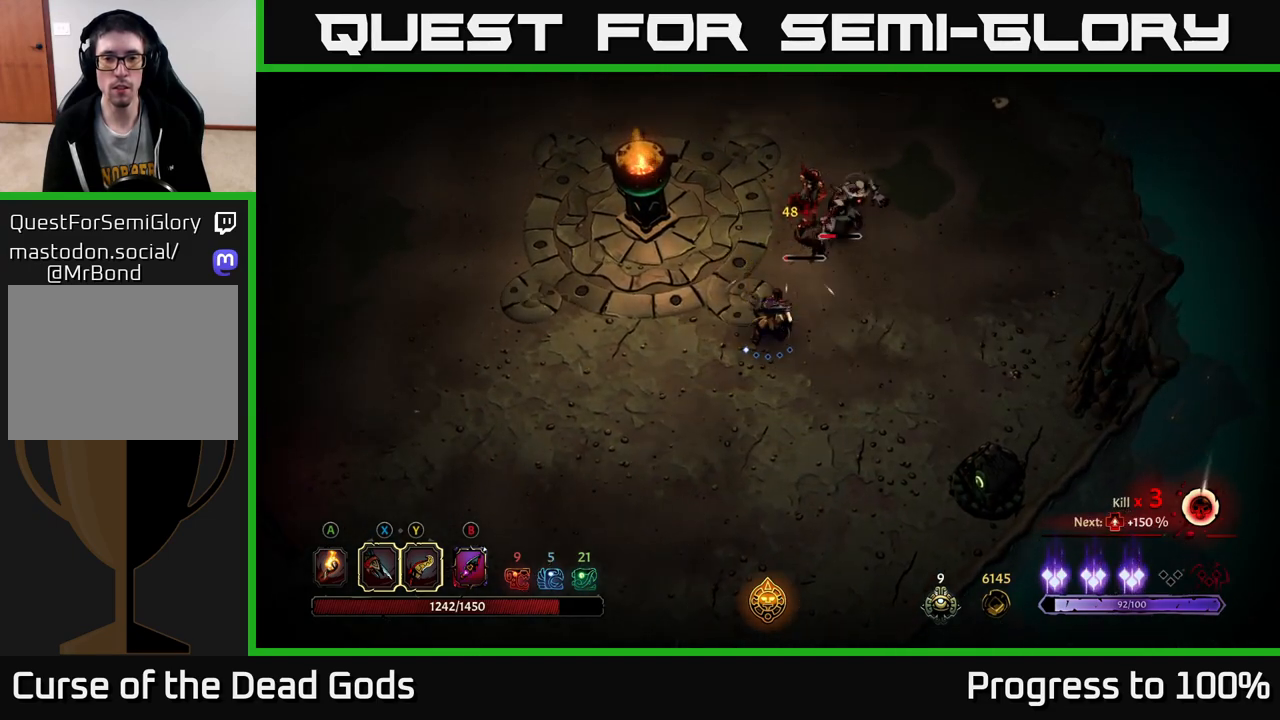
{"buttons": ["X"], "left_stick": "up", "right_stick": "center", "events": [[183, "X", "down"], [283, "X", "up"], [450, "X", "down"]]}
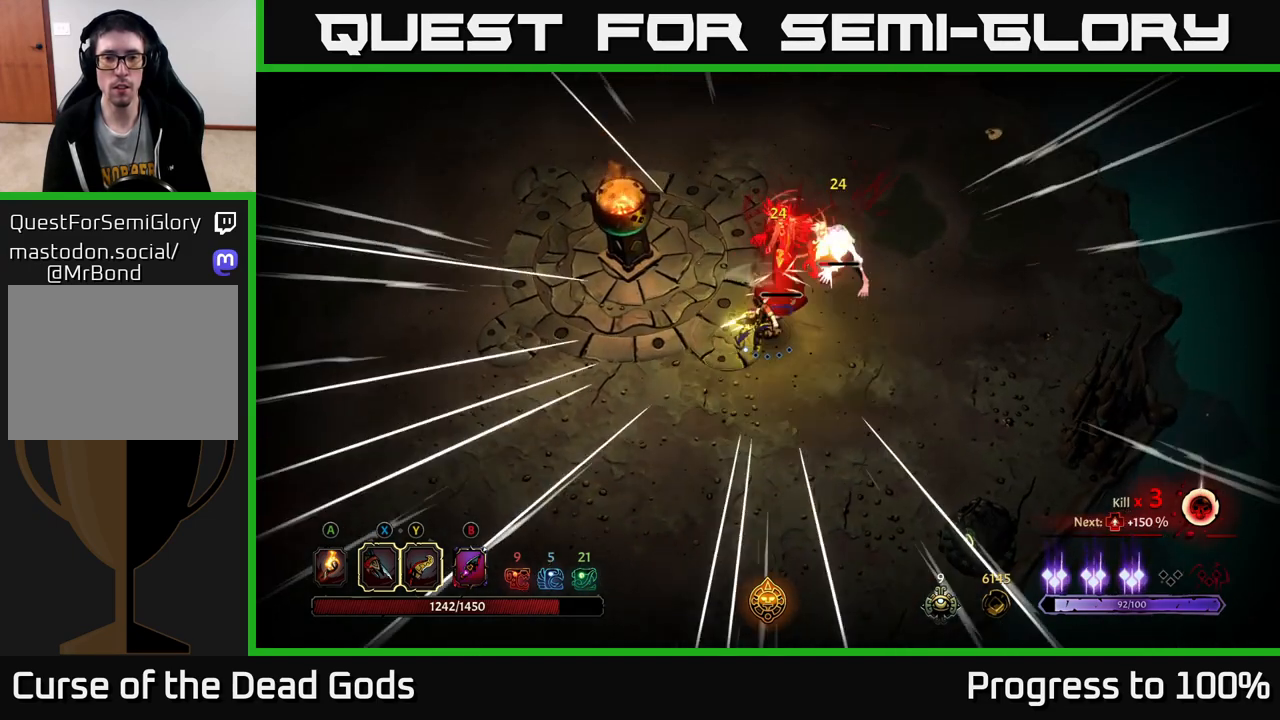
{"buttons": [], "left_stick": "up-right", "right_stick": "center", "events": [[67, "X", "up"], [167, "X", "down"], [267, "X", "up"], [267, "left_stick", "up-right"], [367, "R2", "down"], [483, "R2", "up"]]}
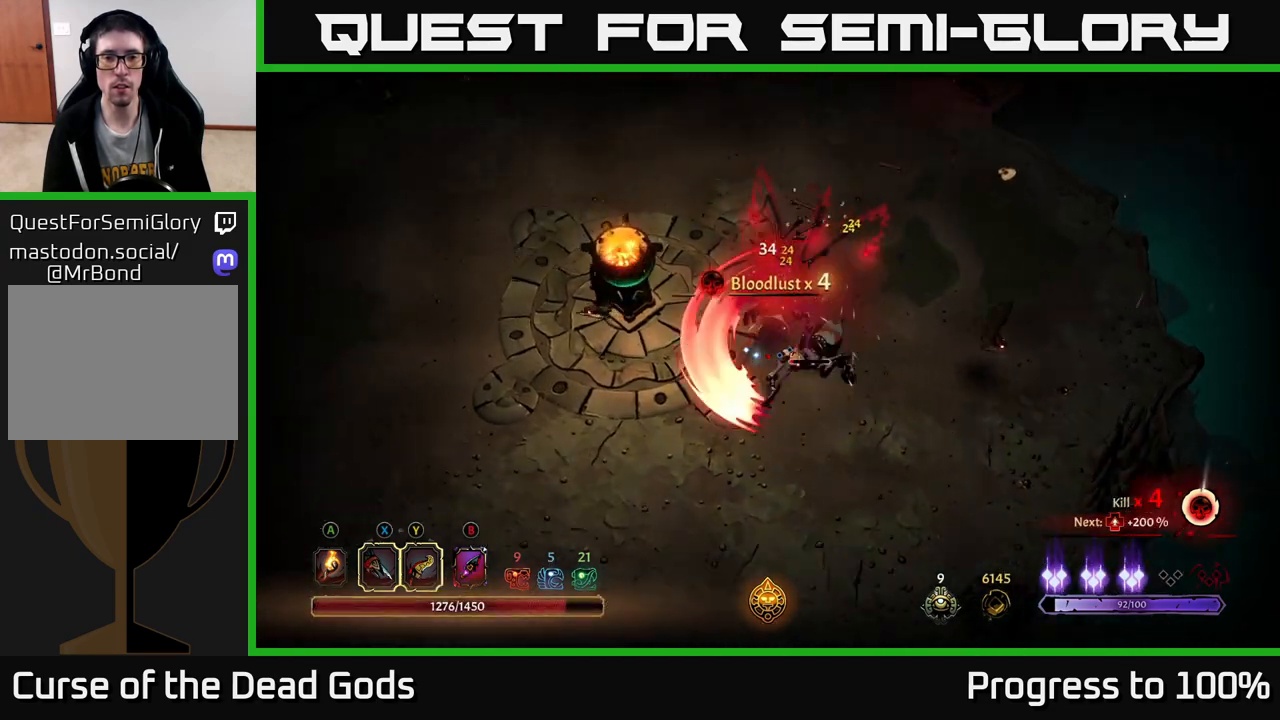
{"buttons": ["X"], "left_stick": "down", "right_stick": "center", "events": [[217, "left_stick", "down"], [450, "X", "down"]]}
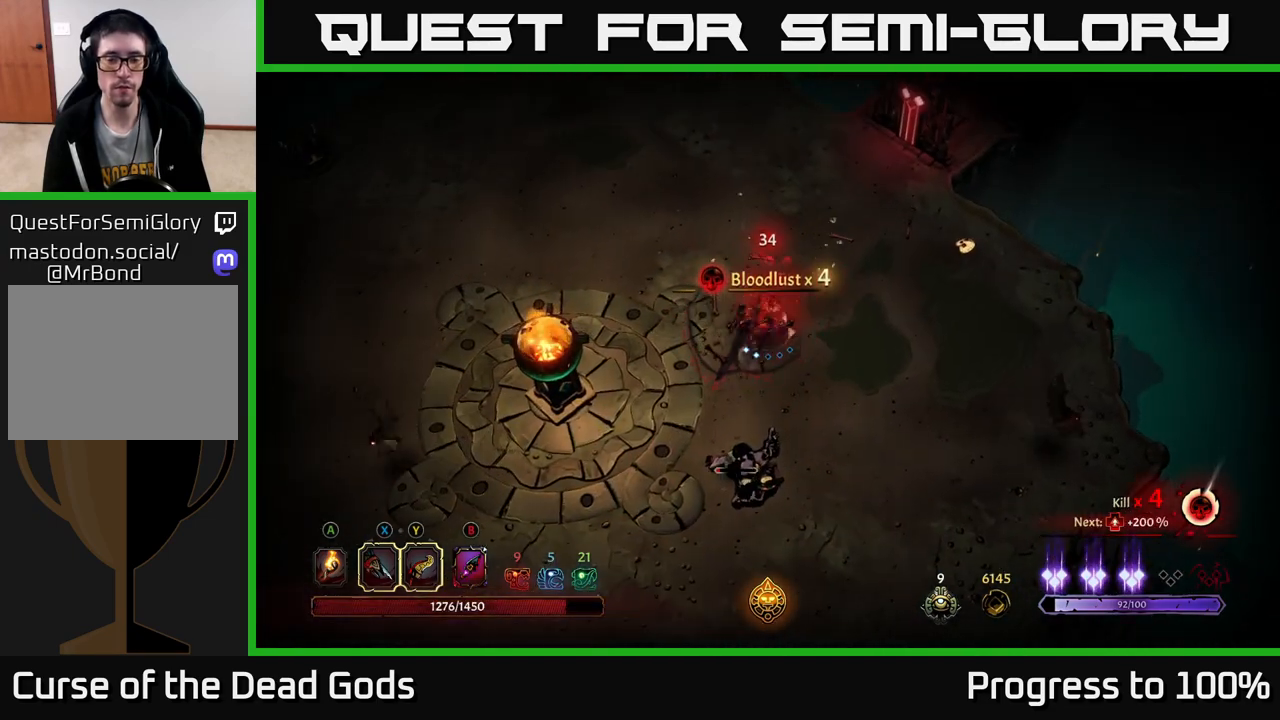
{"buttons": ["X"], "left_stick": "center", "right_stick": "center", "events": [[67, "X", "up"], [233, "X", "down"], [350, "X", "up"], [367, "left_stick", "center"], [450, "X", "down"]]}
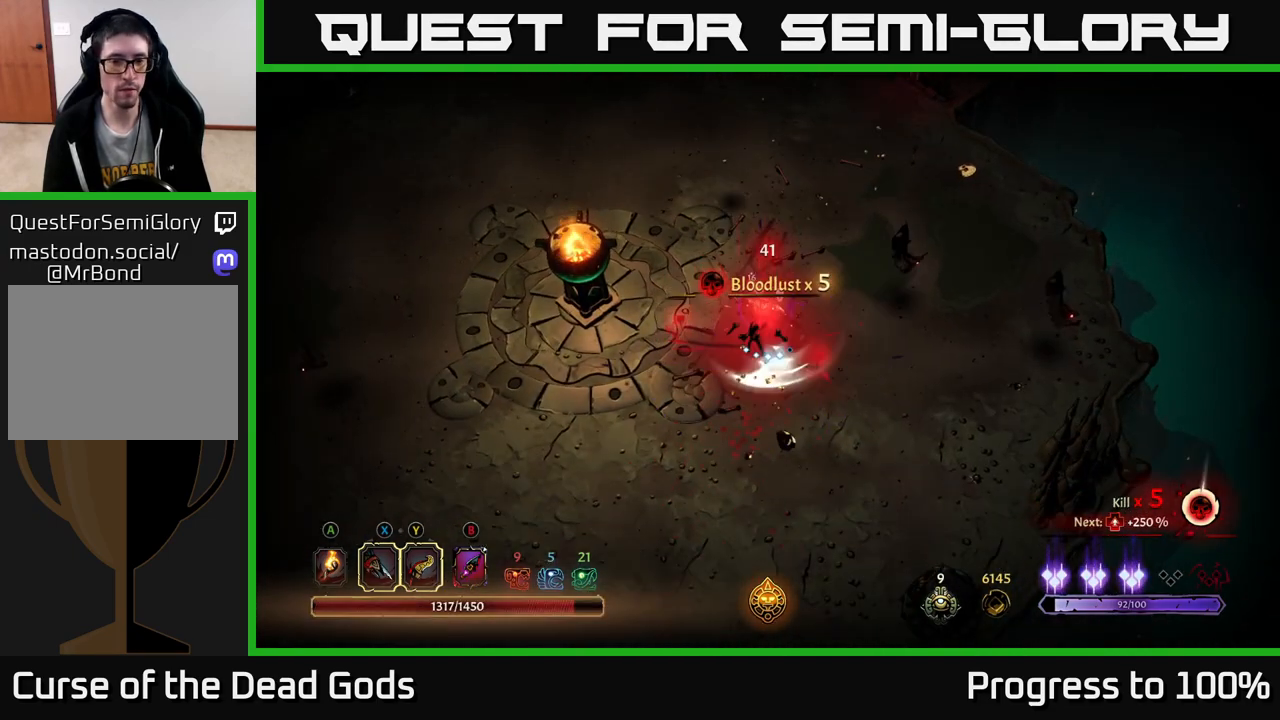
{"buttons": [], "left_stick": "center", "right_stick": "center", "events": [[67, "X", "up"]]}
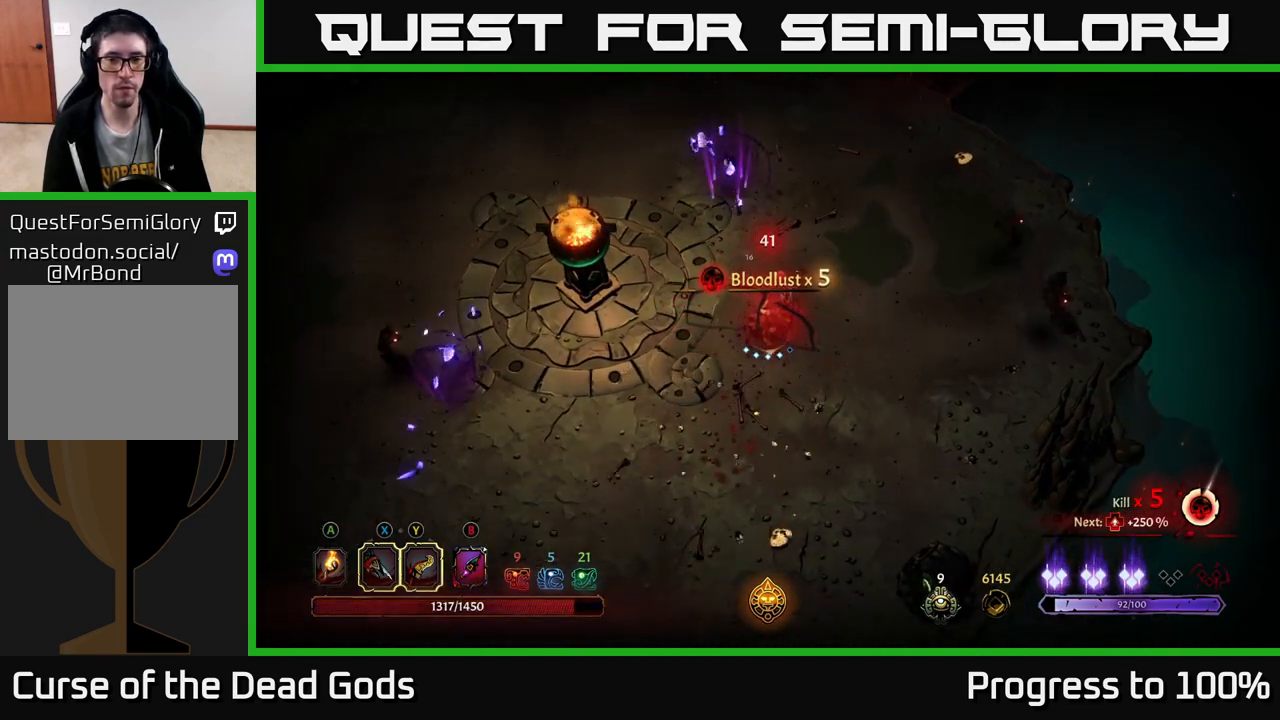
{"buttons": ["X"], "left_stick": "up", "right_stick": "center", "events": [[50, "left_stick", "up"], [100, "left_stick", "up-right"], [233, "left_stick", "up-left"], [433, "left_stick", "up"], [483, "X", "down"]]}
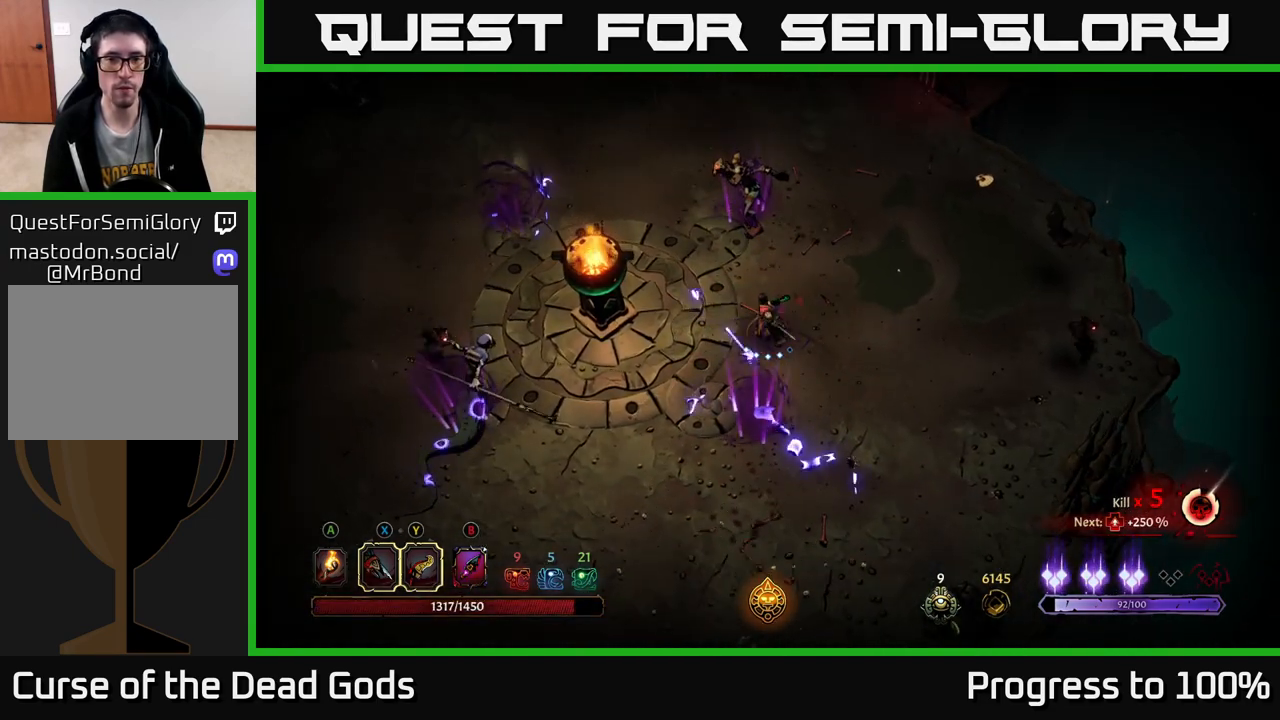
{"buttons": ["X"], "left_stick": "up", "right_stick": "center", "events": [[67, "X", "up"], [217, "X", "down"], [350, "X", "up"], [433, "X", "down"]]}
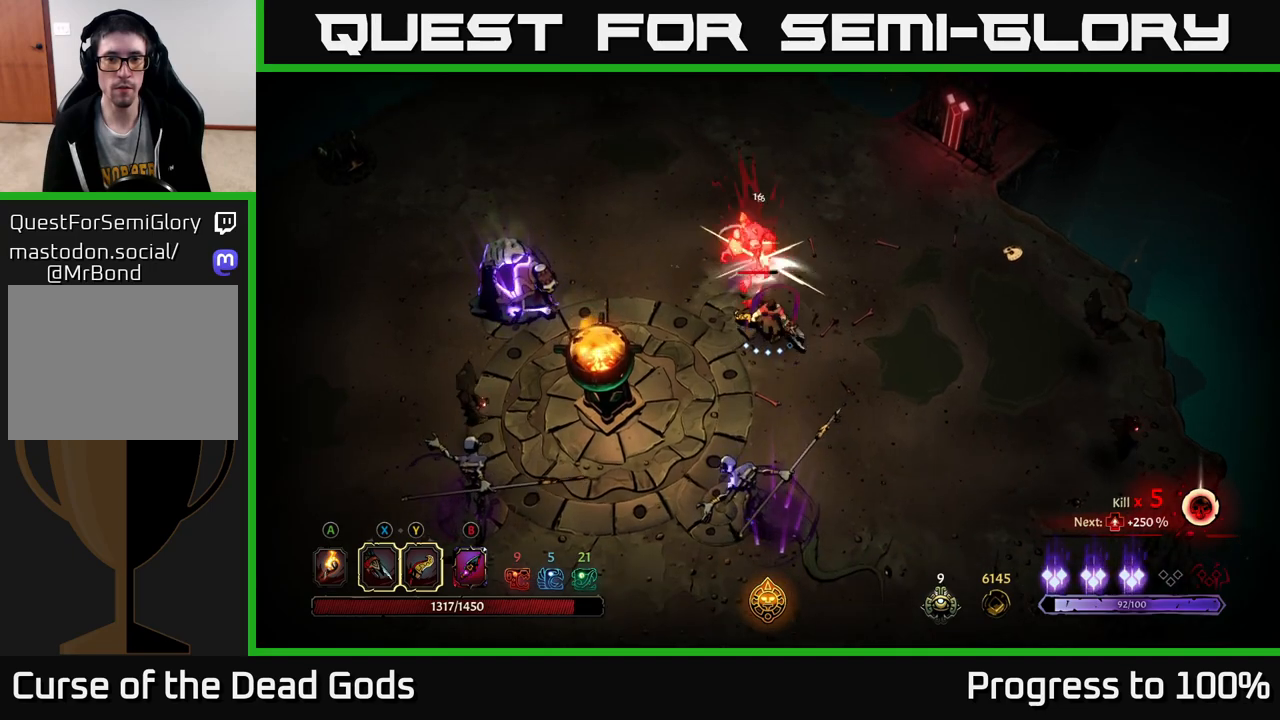
{"buttons": ["Y"], "left_stick": "up", "right_stick": "center", "events": [[67, "X", "up"], [167, "X", "down"], [333, "X", "up"], [417, "Y", "down"]]}
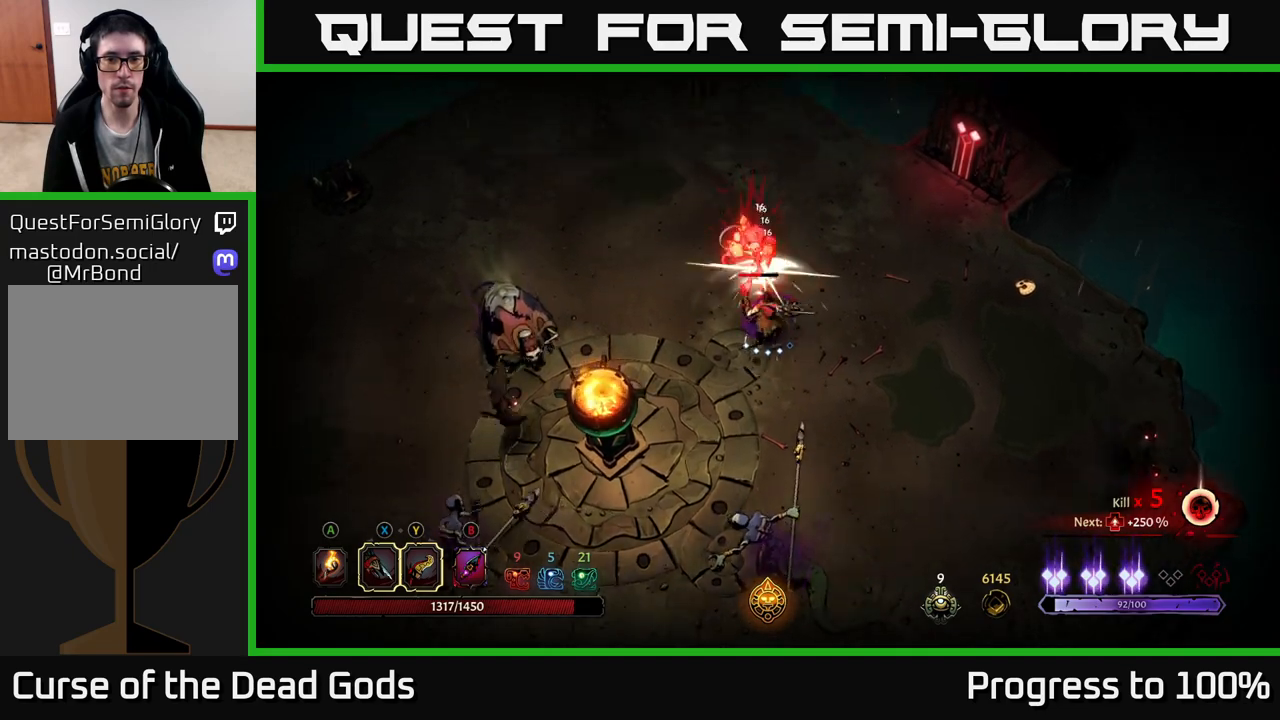
{"buttons": [], "left_stick": "center", "right_stick": "center", "events": [[33, "Y", "up"], [267, "left_stick", "center"]]}